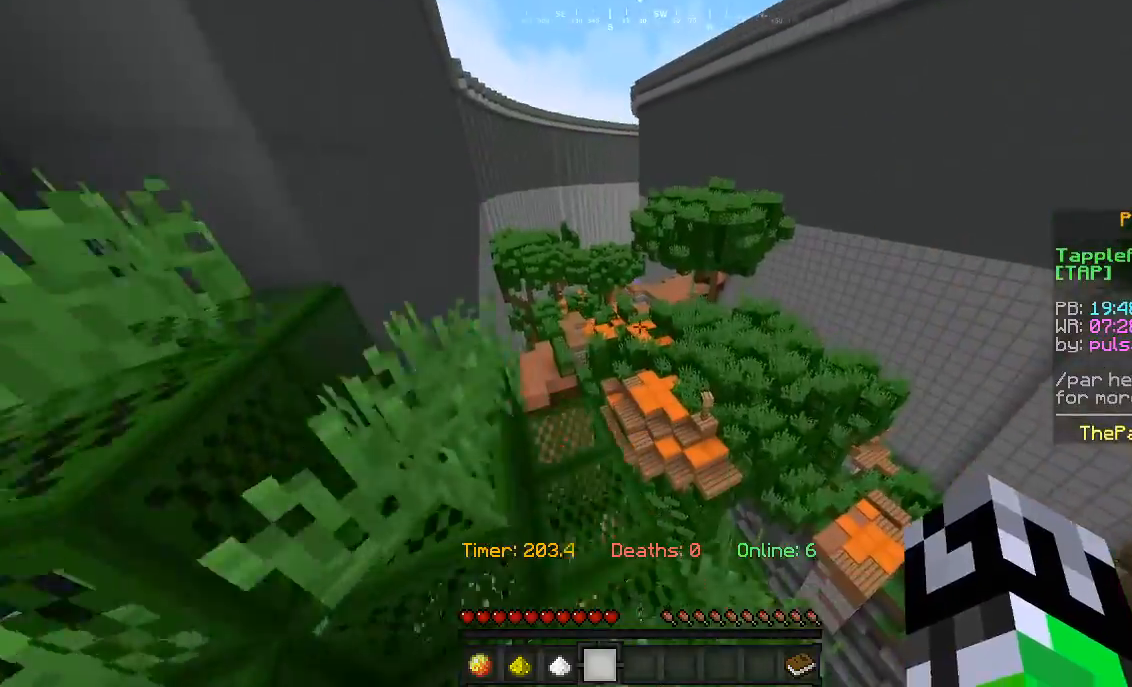
Gameplay with keyboard and mouse; each line is a JSON object with the keys and mouse buttons held at the frame after it. "events" lists presses ("down") and releases ("up") of "a", "d", "s", "w", "mouse_left" and "mouse_right" between this image and that frame as [ms after this image, input, new state], when the widget could be followed in between. "mouse_left", "mouse_right" = the "left", "right" buttons of the "mouse" list. No other keys are recorded. Fast repeated clicks can show as one long hold. Mouse movement is not recorded.
{"keys": ["w"], "mouse": [], "events": []}
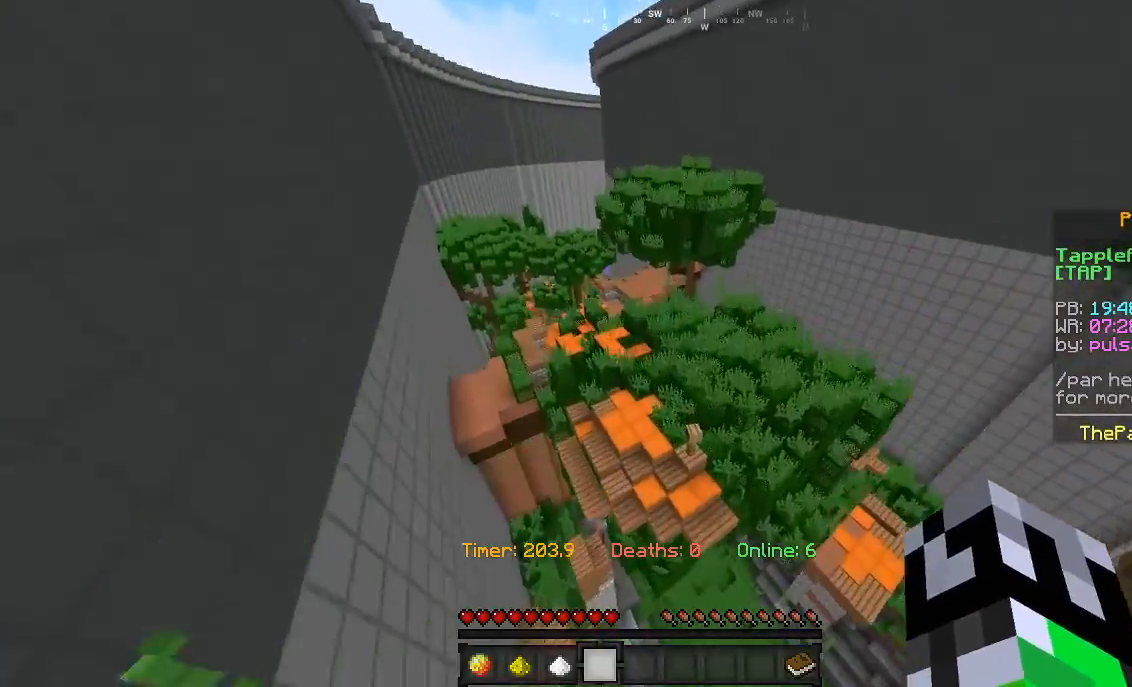
{"keys": ["w"], "mouse": [], "events": []}
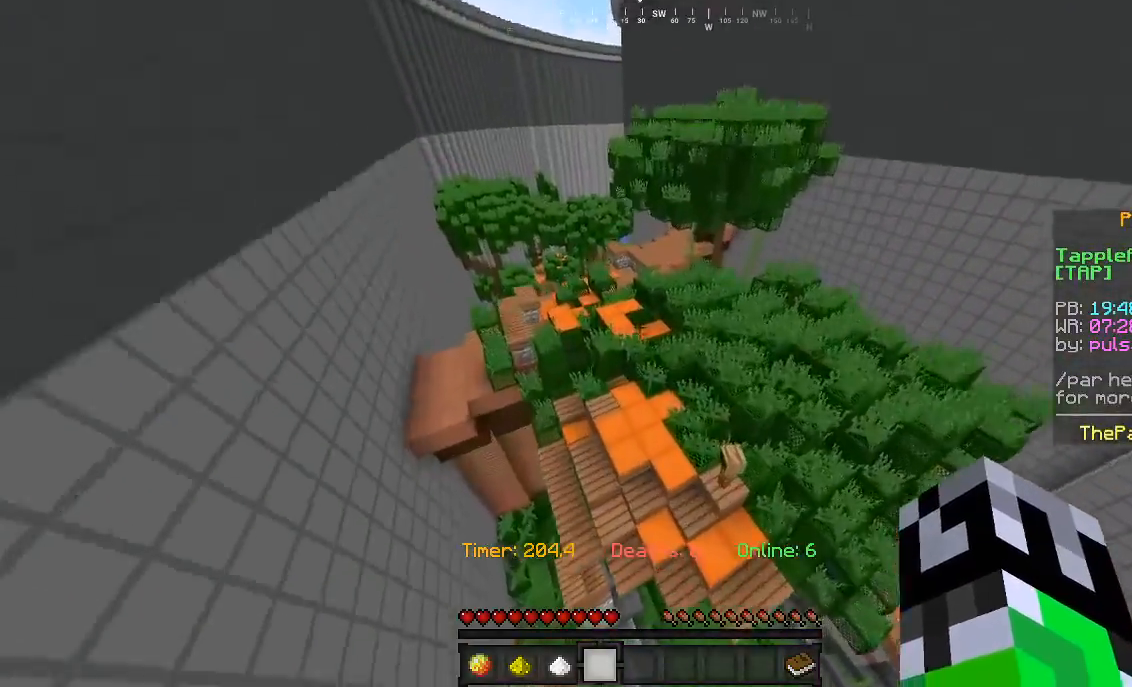
{"keys": ["w"], "mouse": [], "events": []}
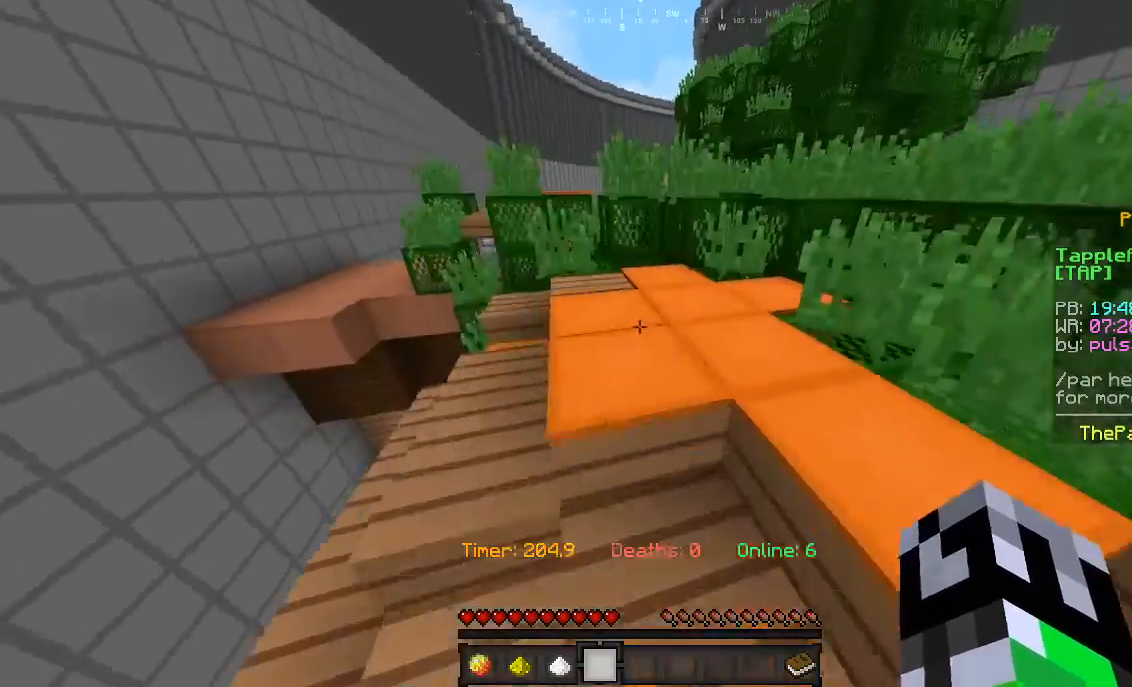
{"keys": ["w"], "mouse": [], "events": []}
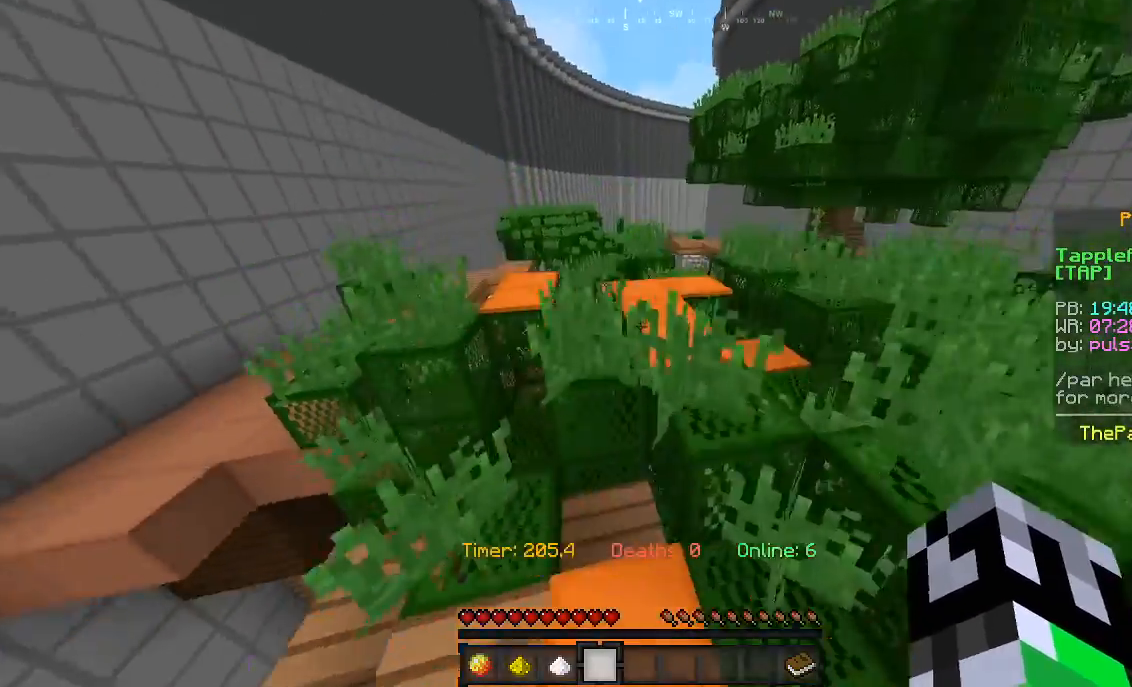
{"keys": ["a", "w"], "mouse": [], "events": [[433, "a", "down"]]}
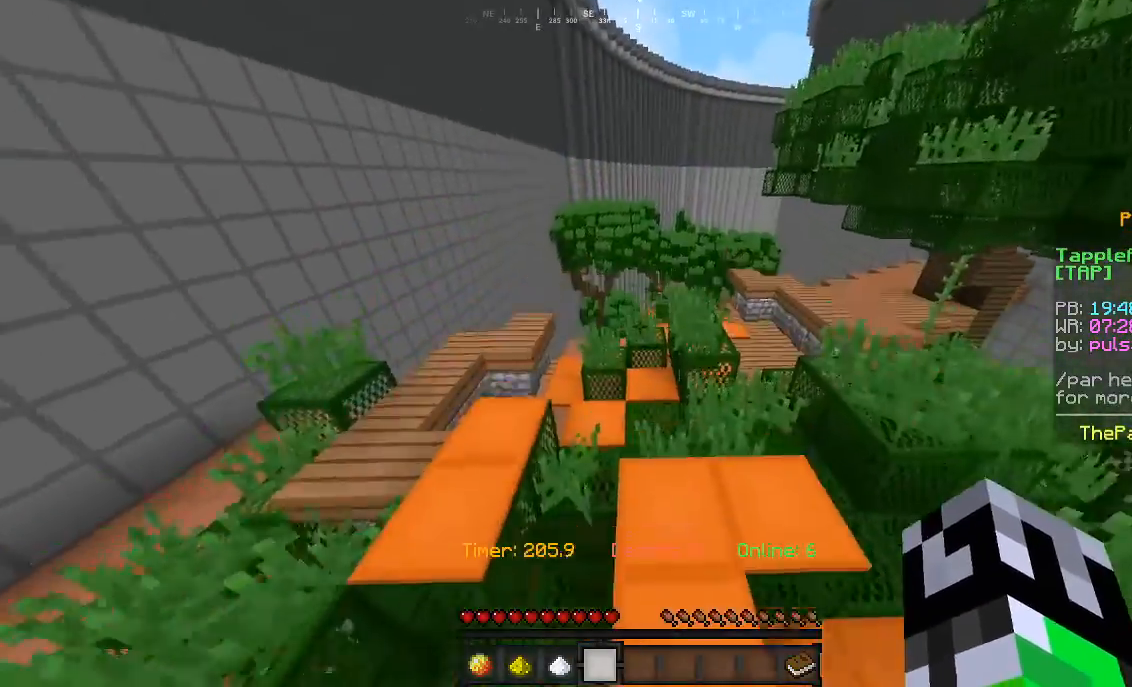
{"keys": ["w"], "mouse": [], "events": [[100, "a", "up"]]}
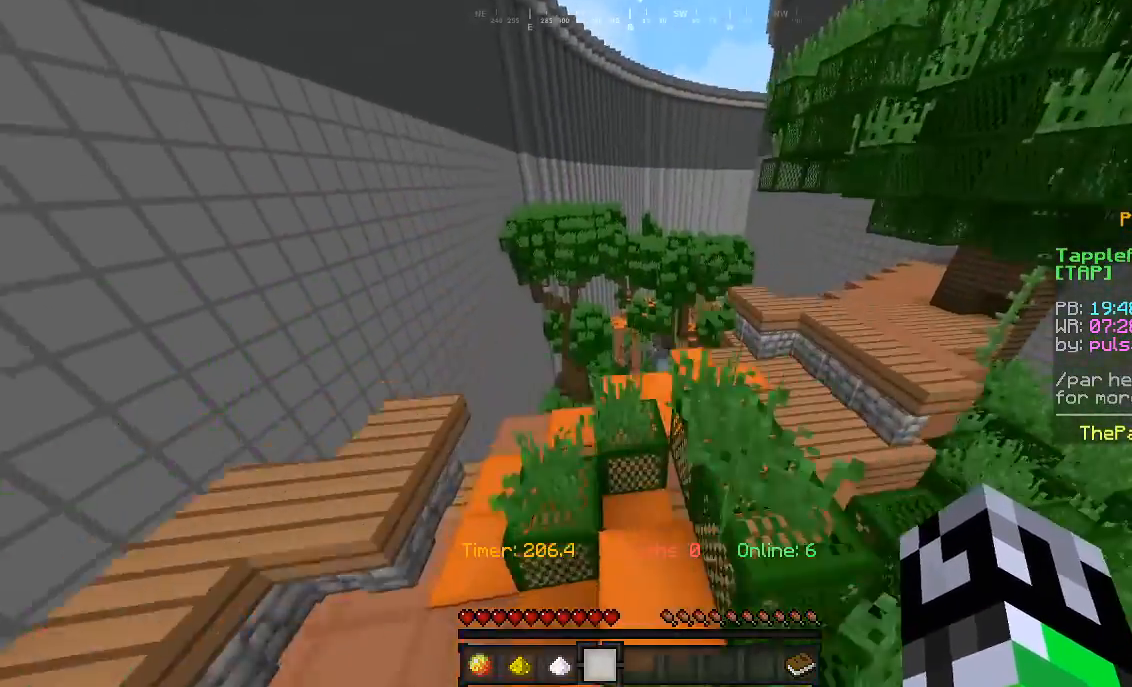
{"keys": ["w"], "mouse": [], "events": []}
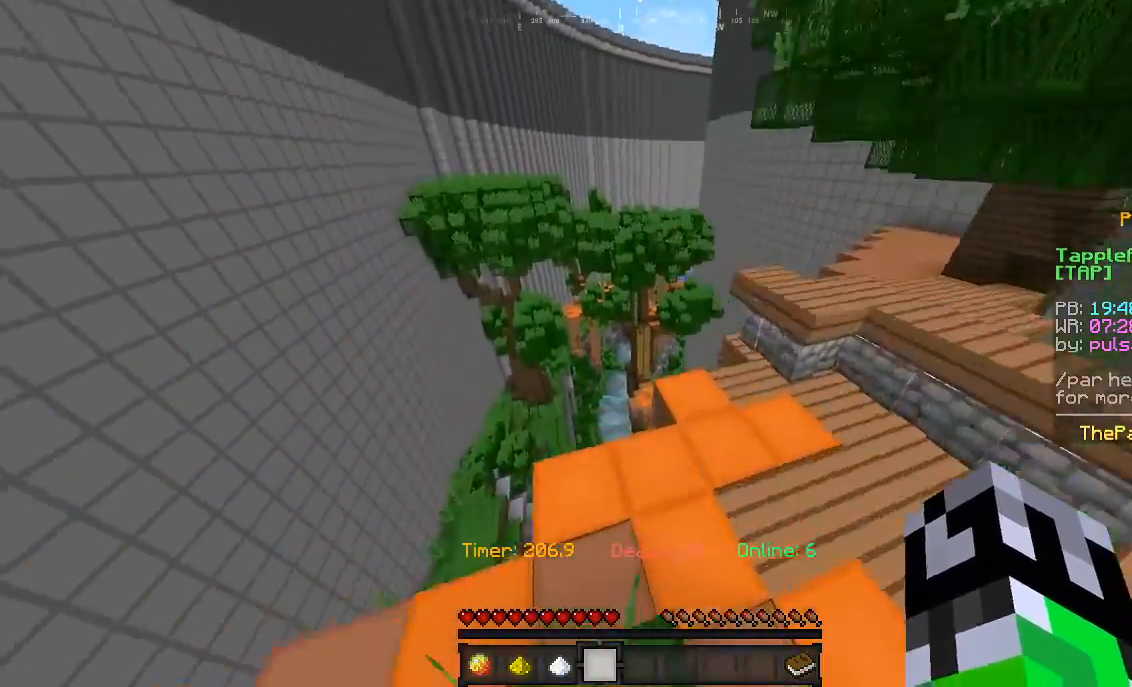
{"keys": ["w"], "mouse": [], "events": []}
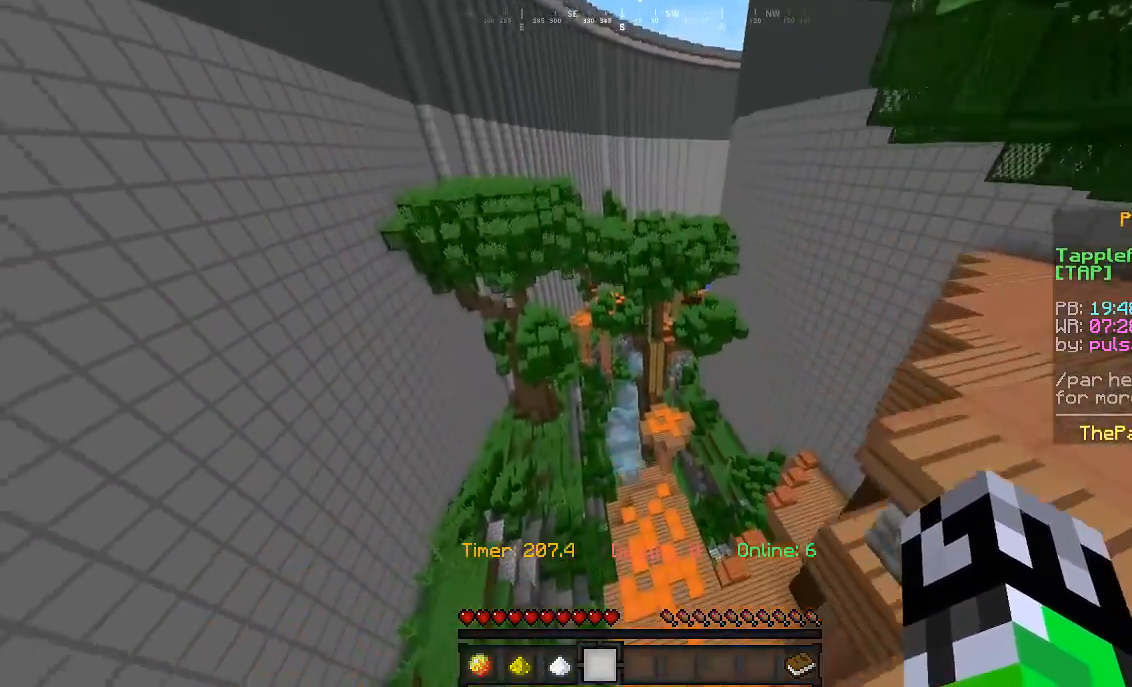
{"keys": ["w"], "mouse": [], "events": []}
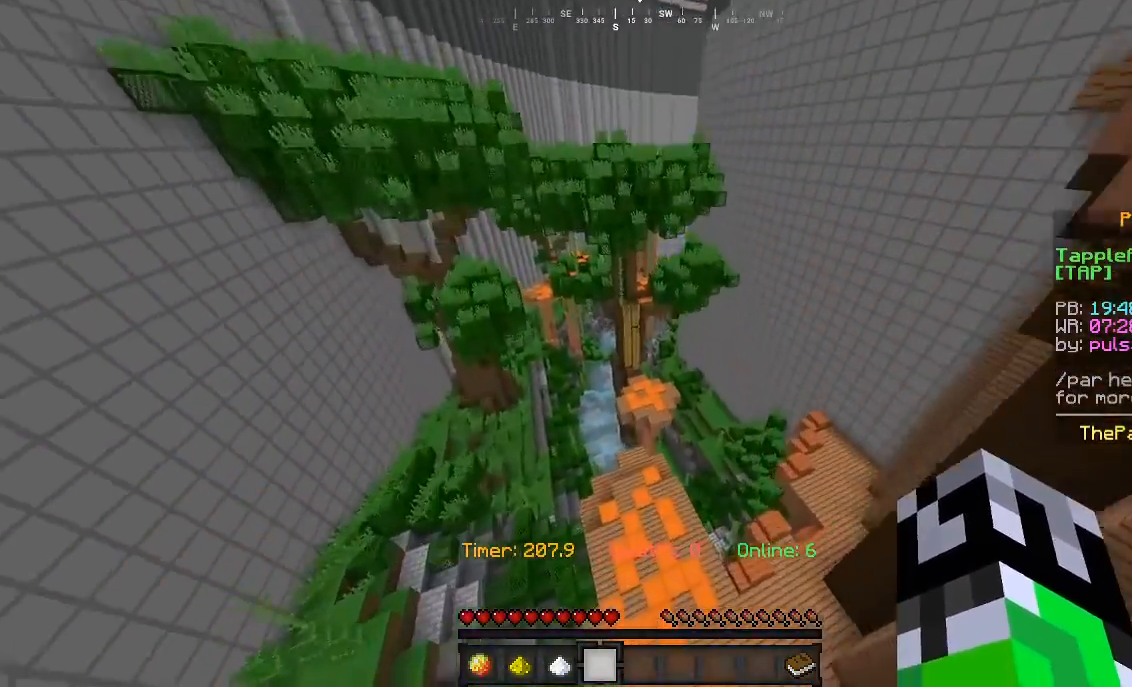
{"keys": ["w"], "mouse": [], "events": []}
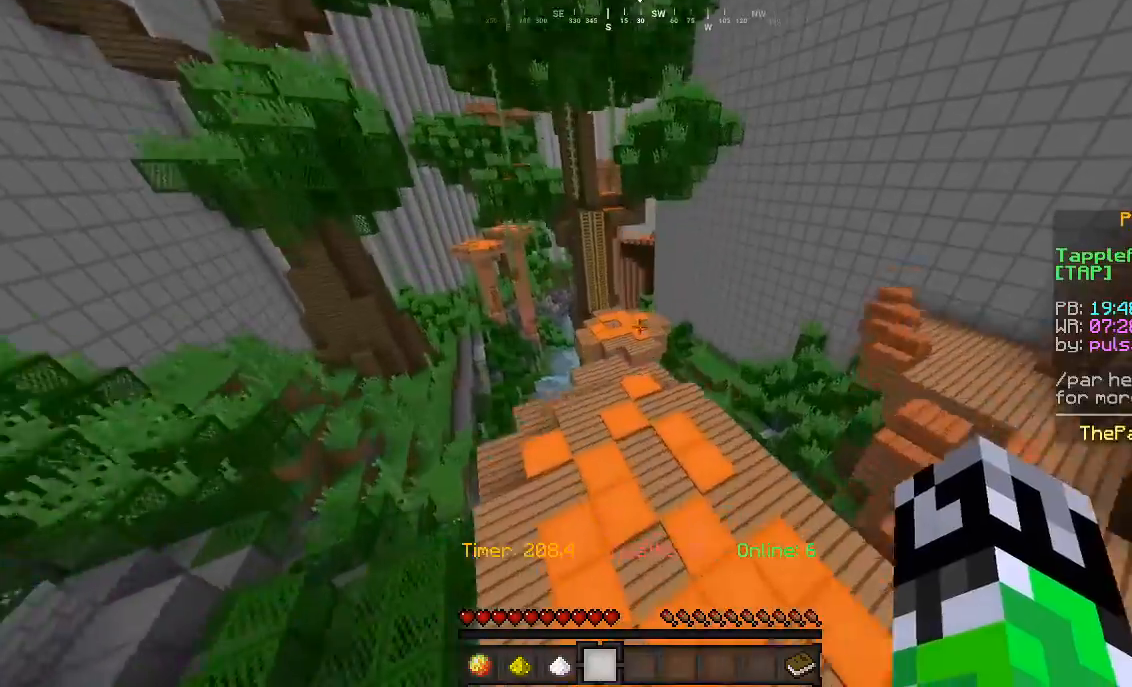
{"keys": ["w"], "mouse": [], "events": []}
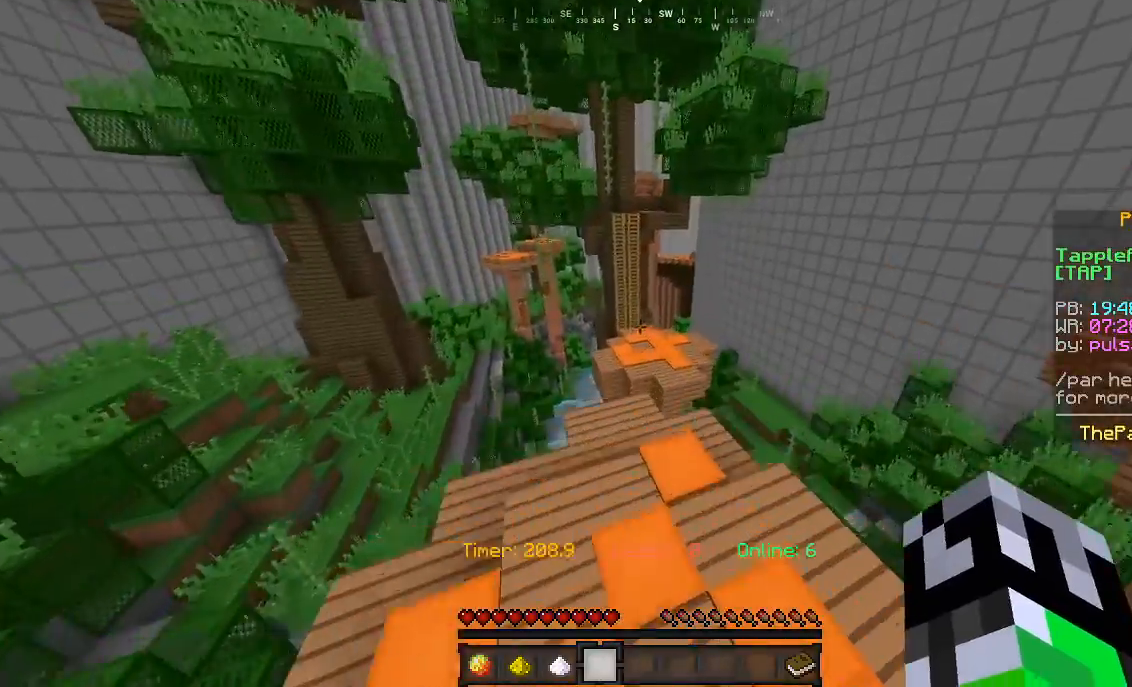
{"keys": [], "mouse": [], "events": [[267, "a", "down"], [433, "w", "up"], [500, "a", "up"]]}
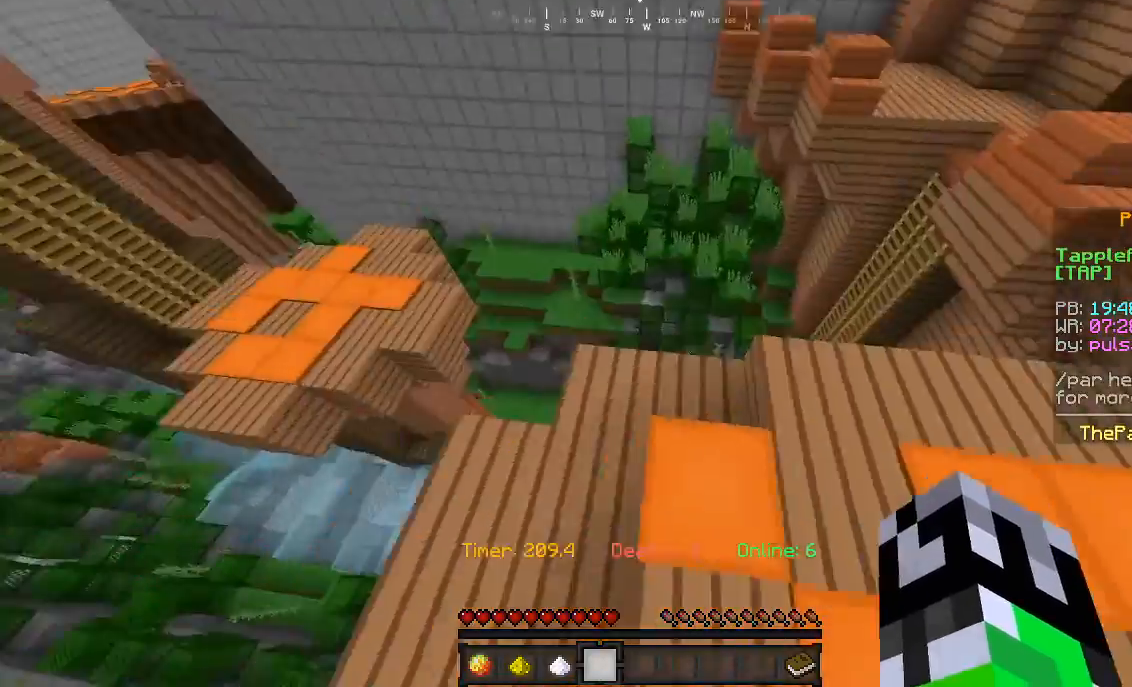
{"keys": ["w"], "mouse": [], "events": [[333, "w", "down"]]}
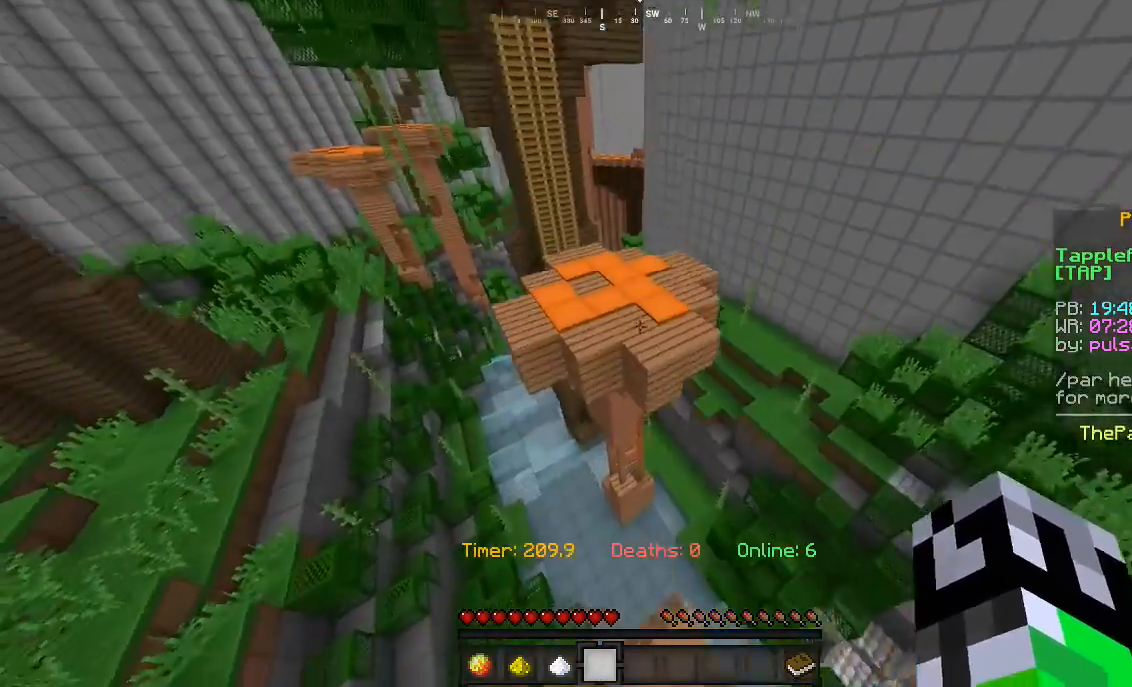
{"keys": ["w"], "mouse": [], "events": []}
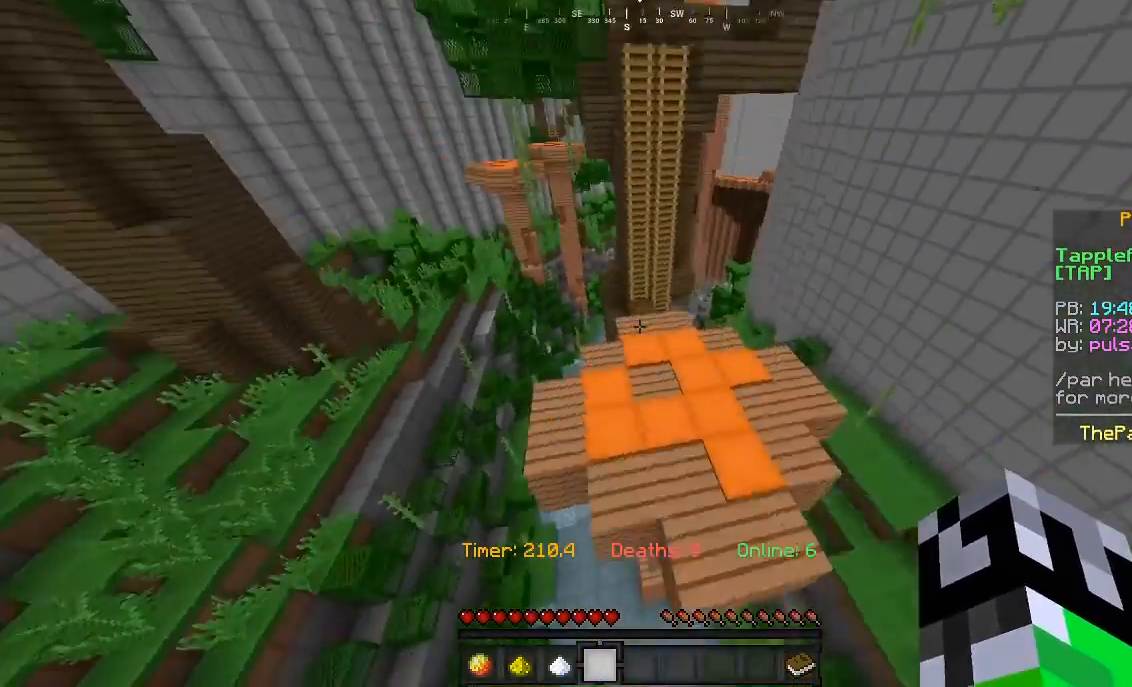
{"keys": ["w"], "mouse": ["left"], "events": [[367, "mouse_left", "down"]]}
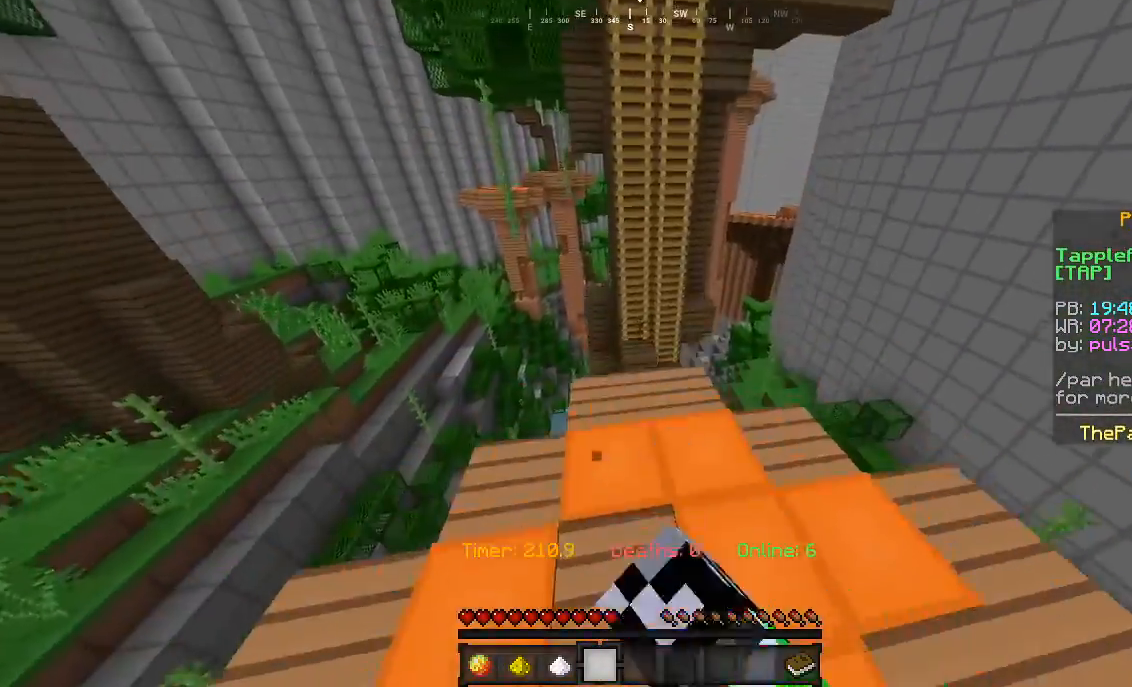
{"keys": ["w"], "mouse": [], "events": [[67, "mouse_left", "up"]]}
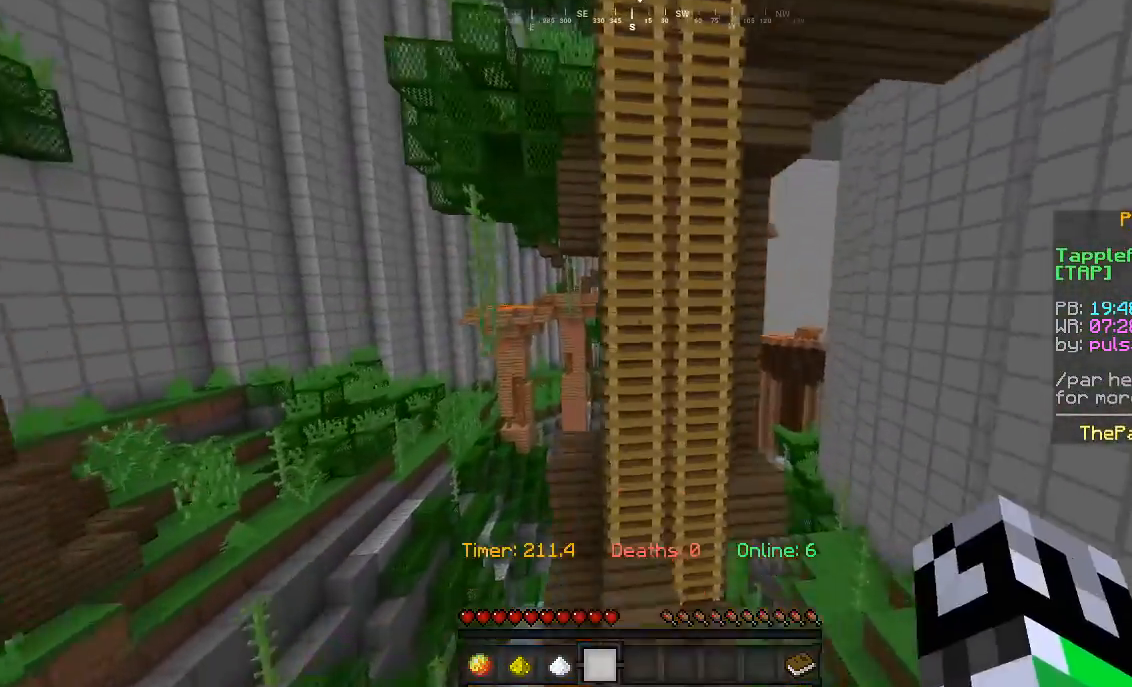
{"keys": ["w"], "mouse": [], "events": []}
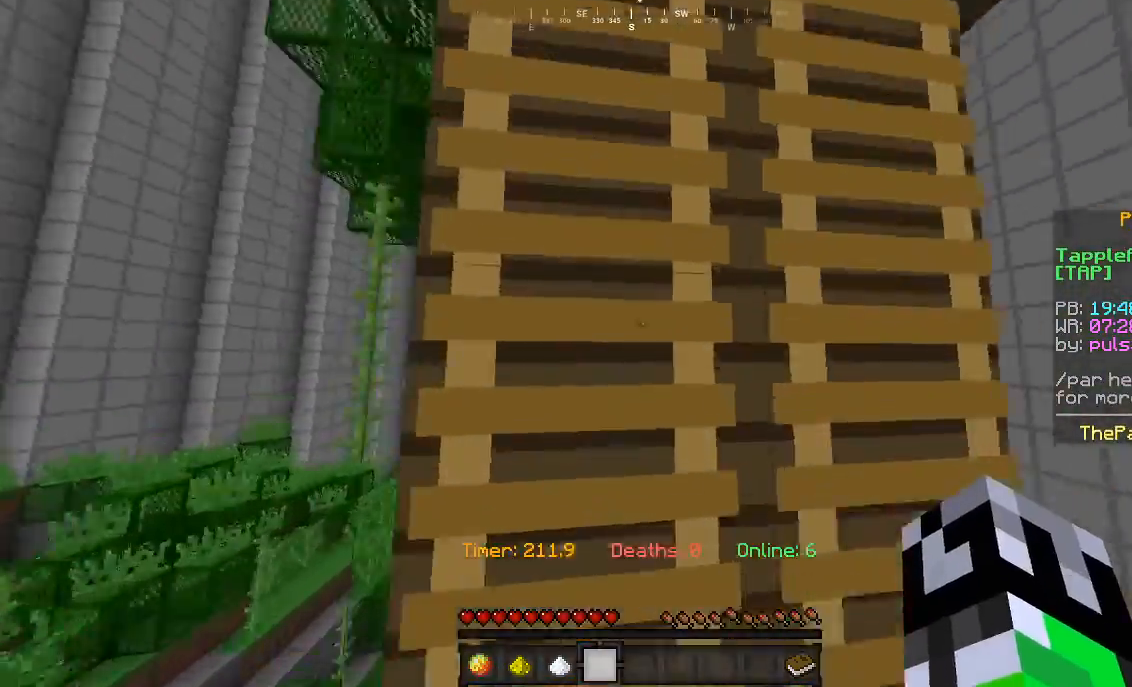
{"keys": ["w"], "mouse": [], "events": []}
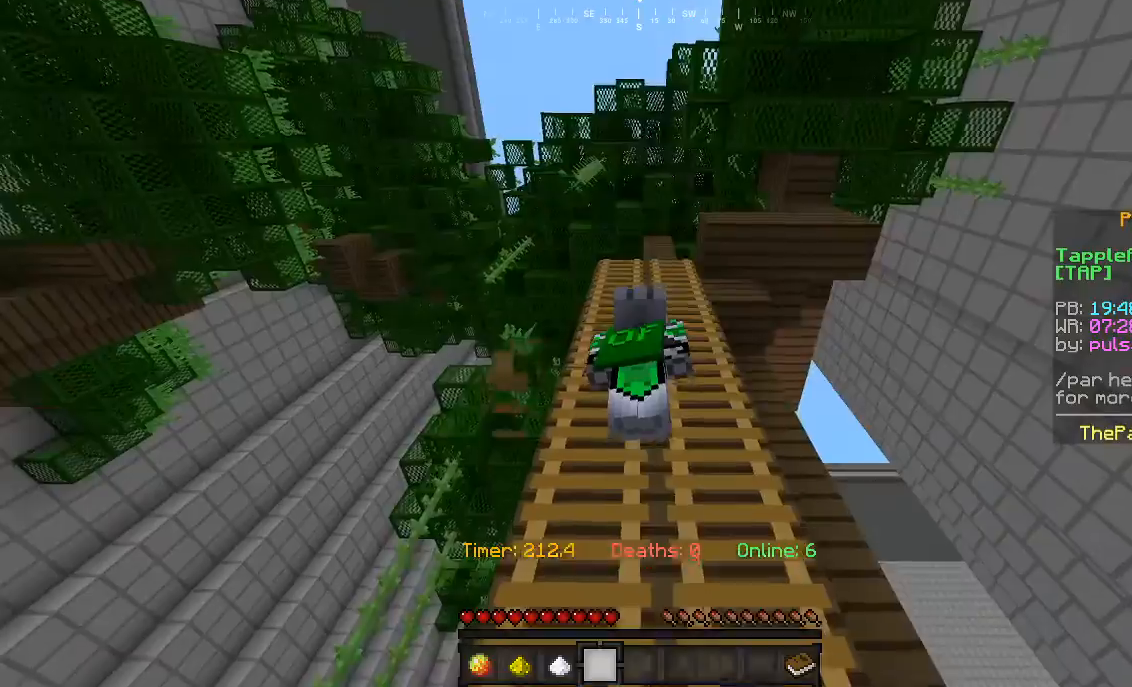
{"keys": ["w"], "mouse": [], "events": []}
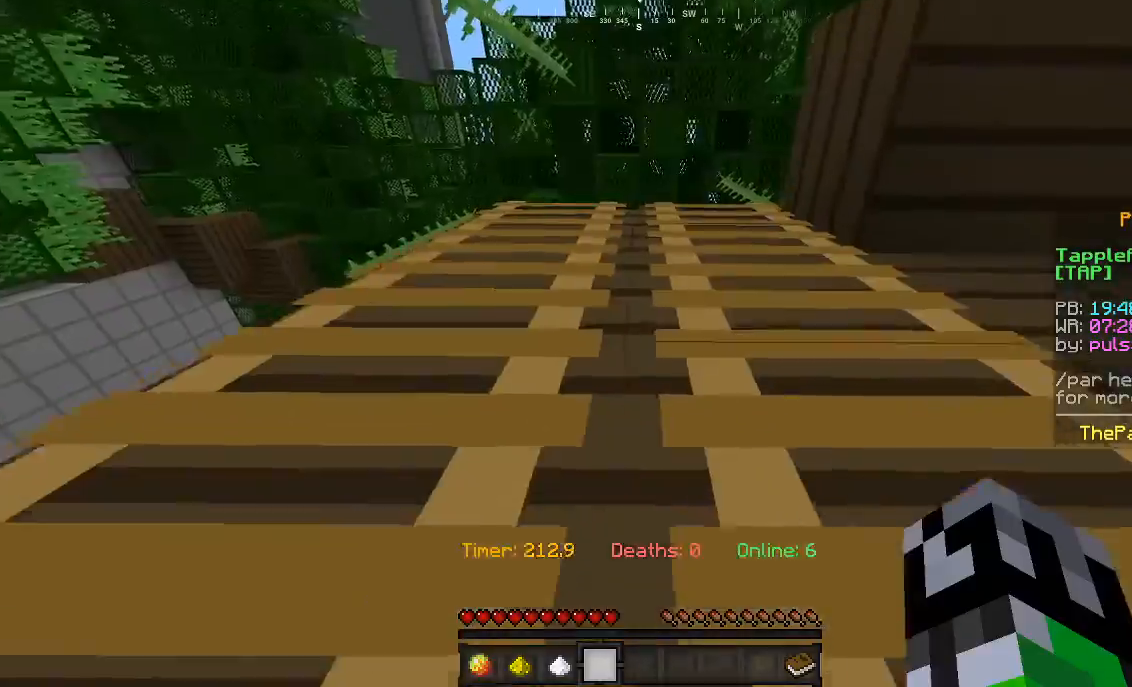
{"keys": ["w"], "mouse": [], "events": [[333, "d", "down"], [433, "d", "up"]]}
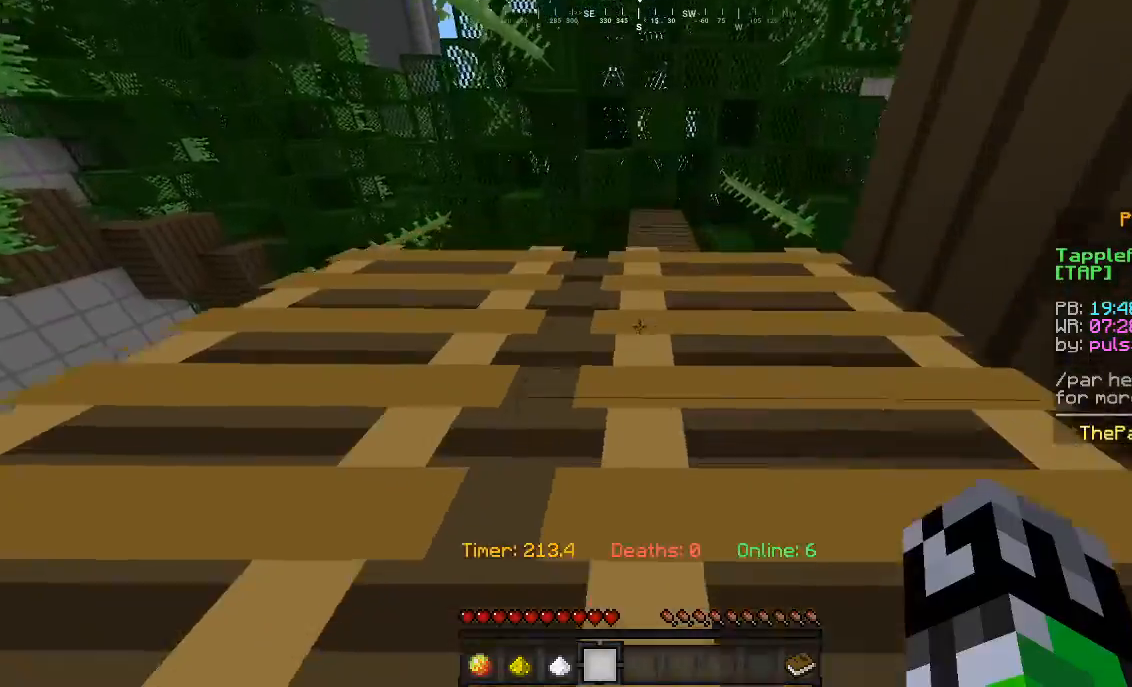
{"keys": ["w"], "mouse": [], "events": []}
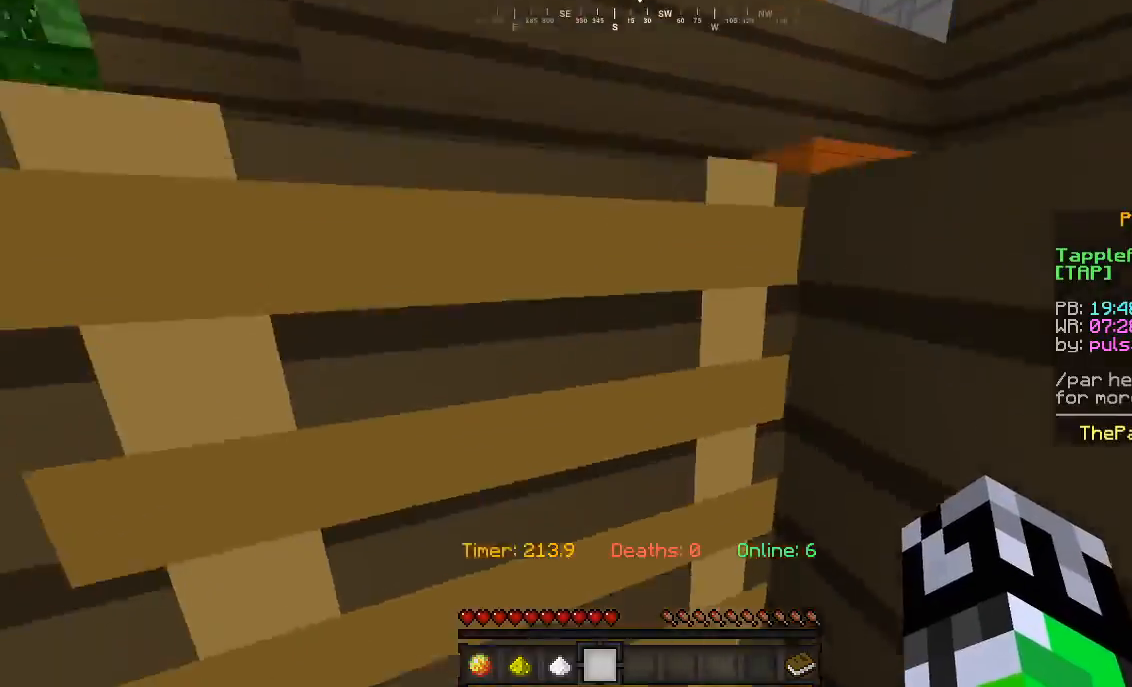
{"keys": ["d", "w"], "mouse": [], "events": [[333, "d", "down"]]}
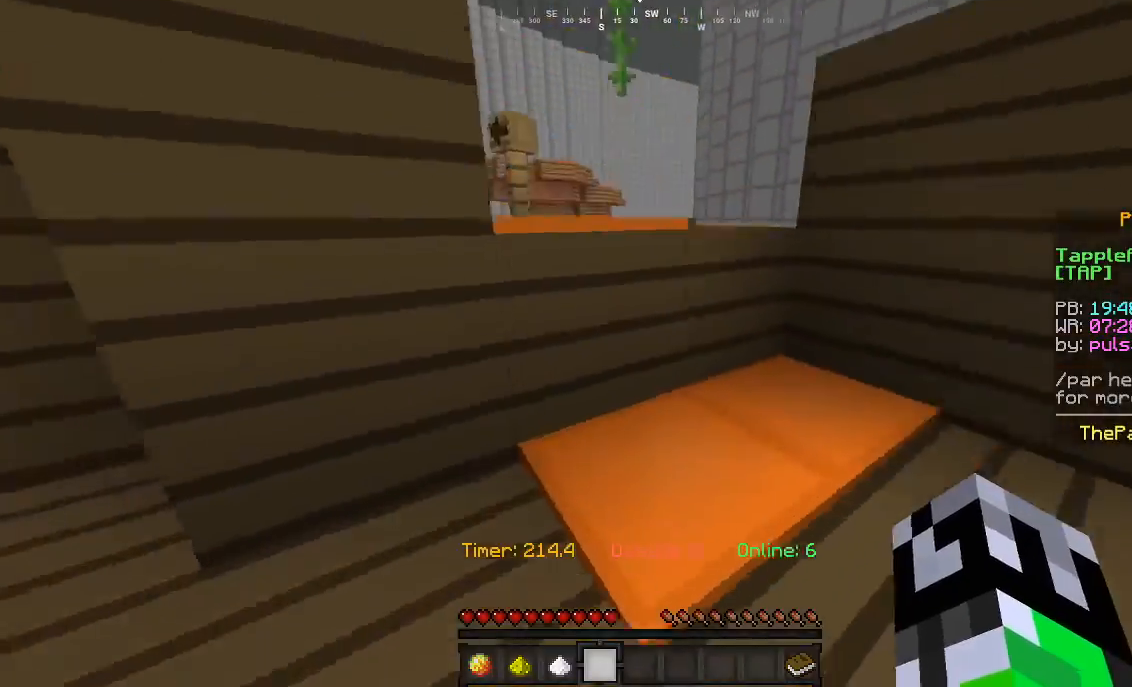
{"keys": ["w"], "mouse": [], "events": [[300, "d", "up"]]}
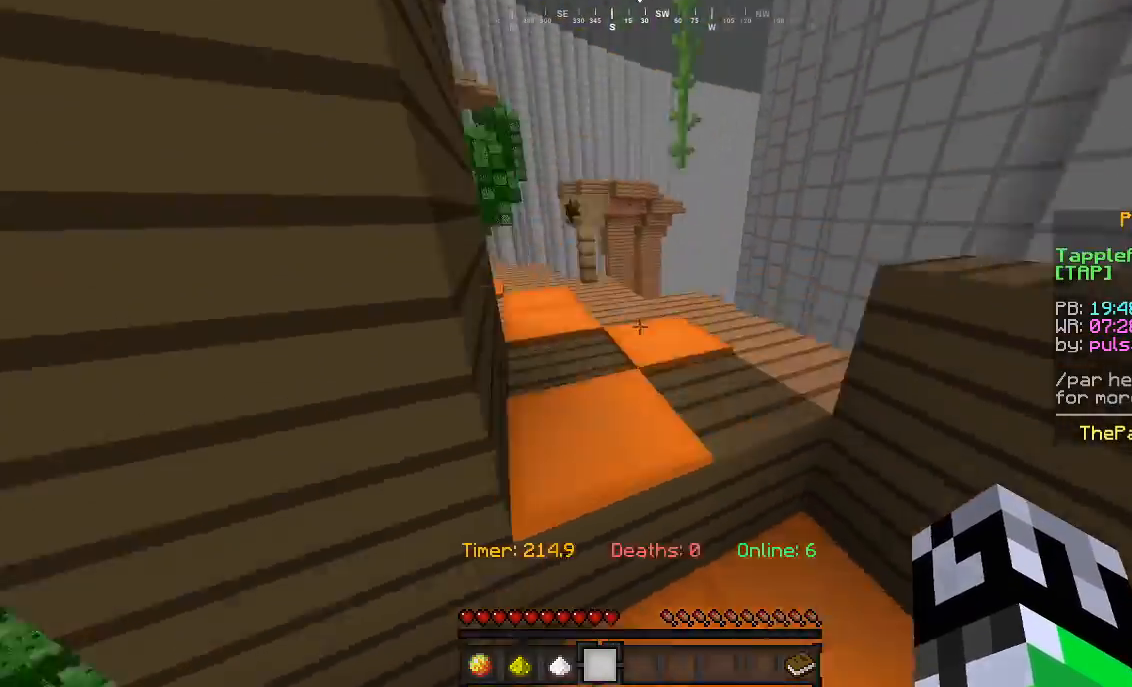
{"keys": ["d", "w"], "mouse": [], "events": [[467, "d", "down"]]}
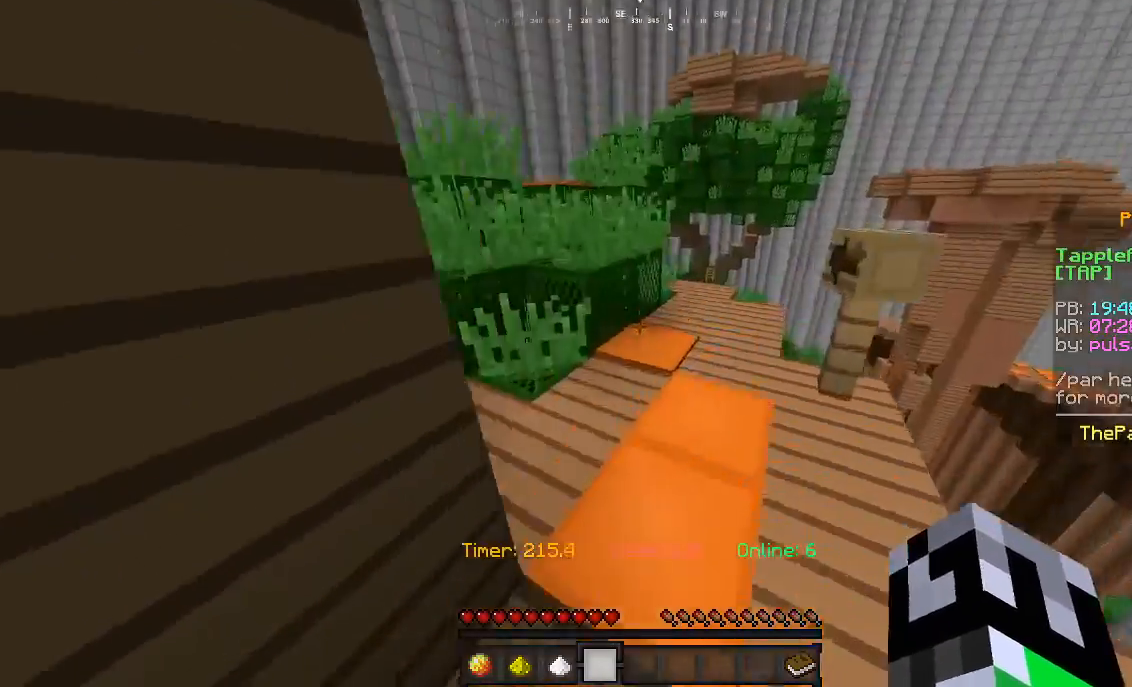
{"keys": ["d", "w"], "mouse": [], "events": [[100, "d", "up"], [333, "a", "down"], [433, "d", "down"], [500, "a", "up"]]}
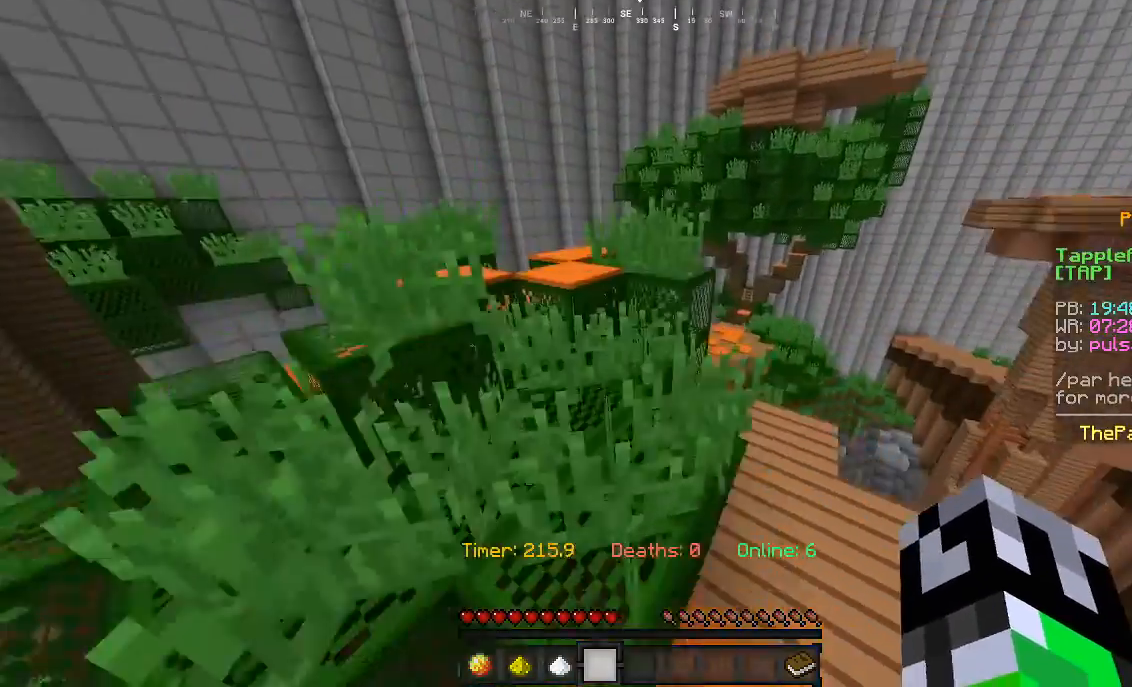
{"keys": ["a", "w"], "mouse": [], "events": [[100, "d", "up"], [367, "a", "down"]]}
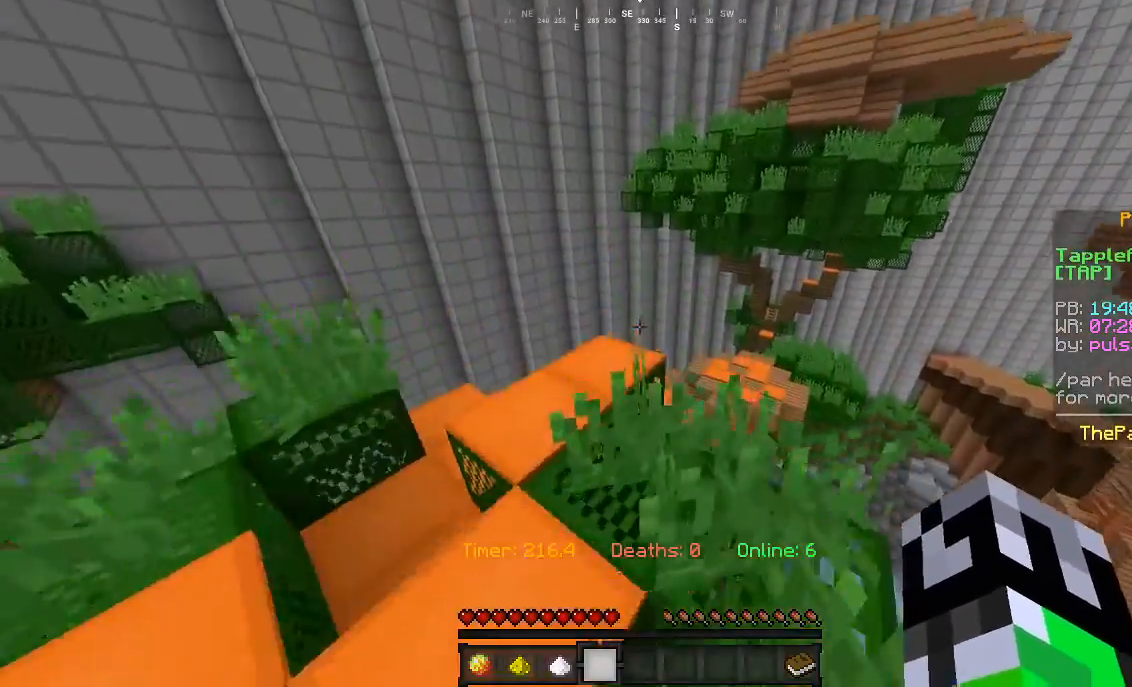
{"keys": ["w"], "mouse": [], "events": [[33, "a", "up"]]}
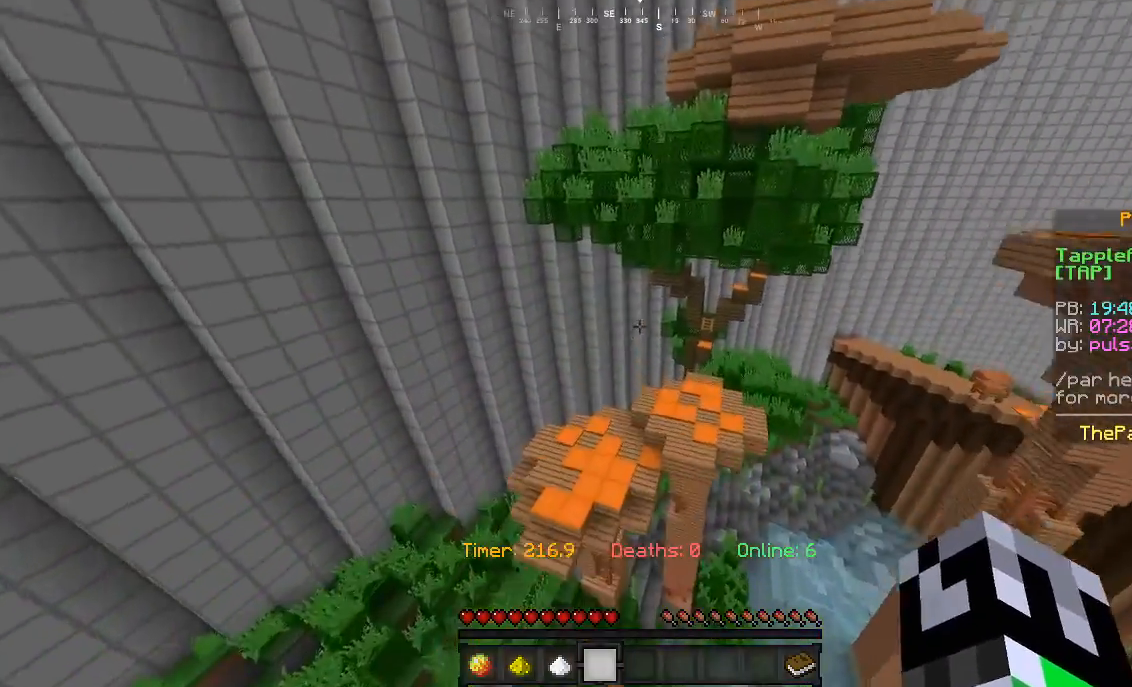
{"keys": ["w"], "mouse": [], "events": []}
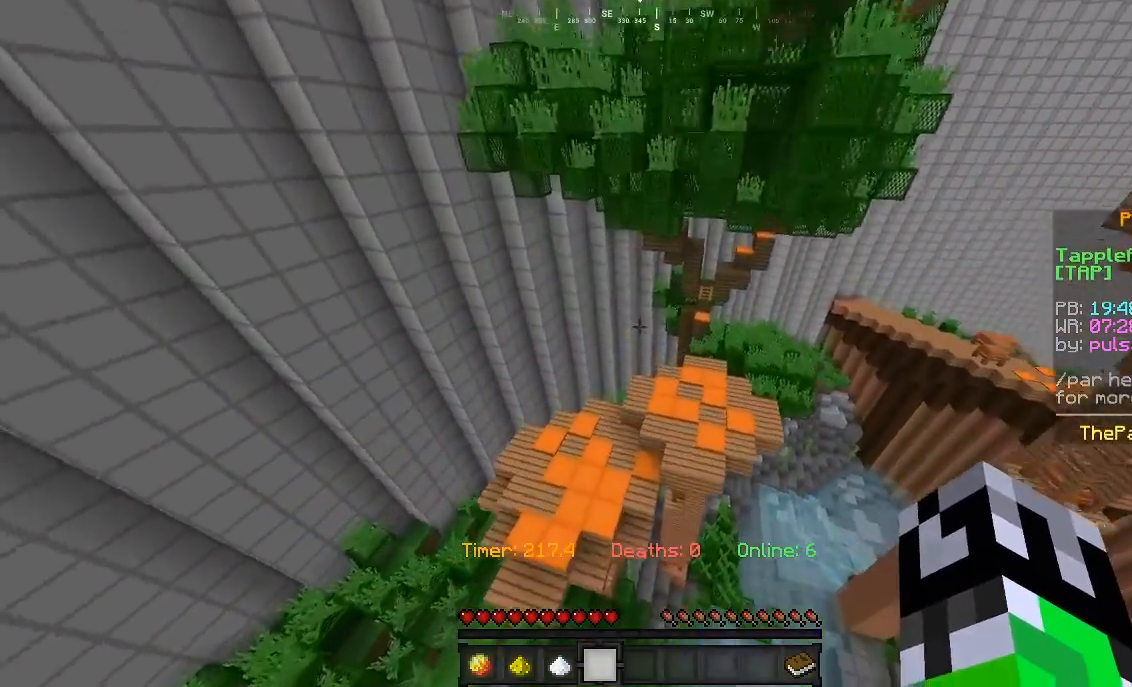
{"keys": ["w"], "mouse": [], "events": []}